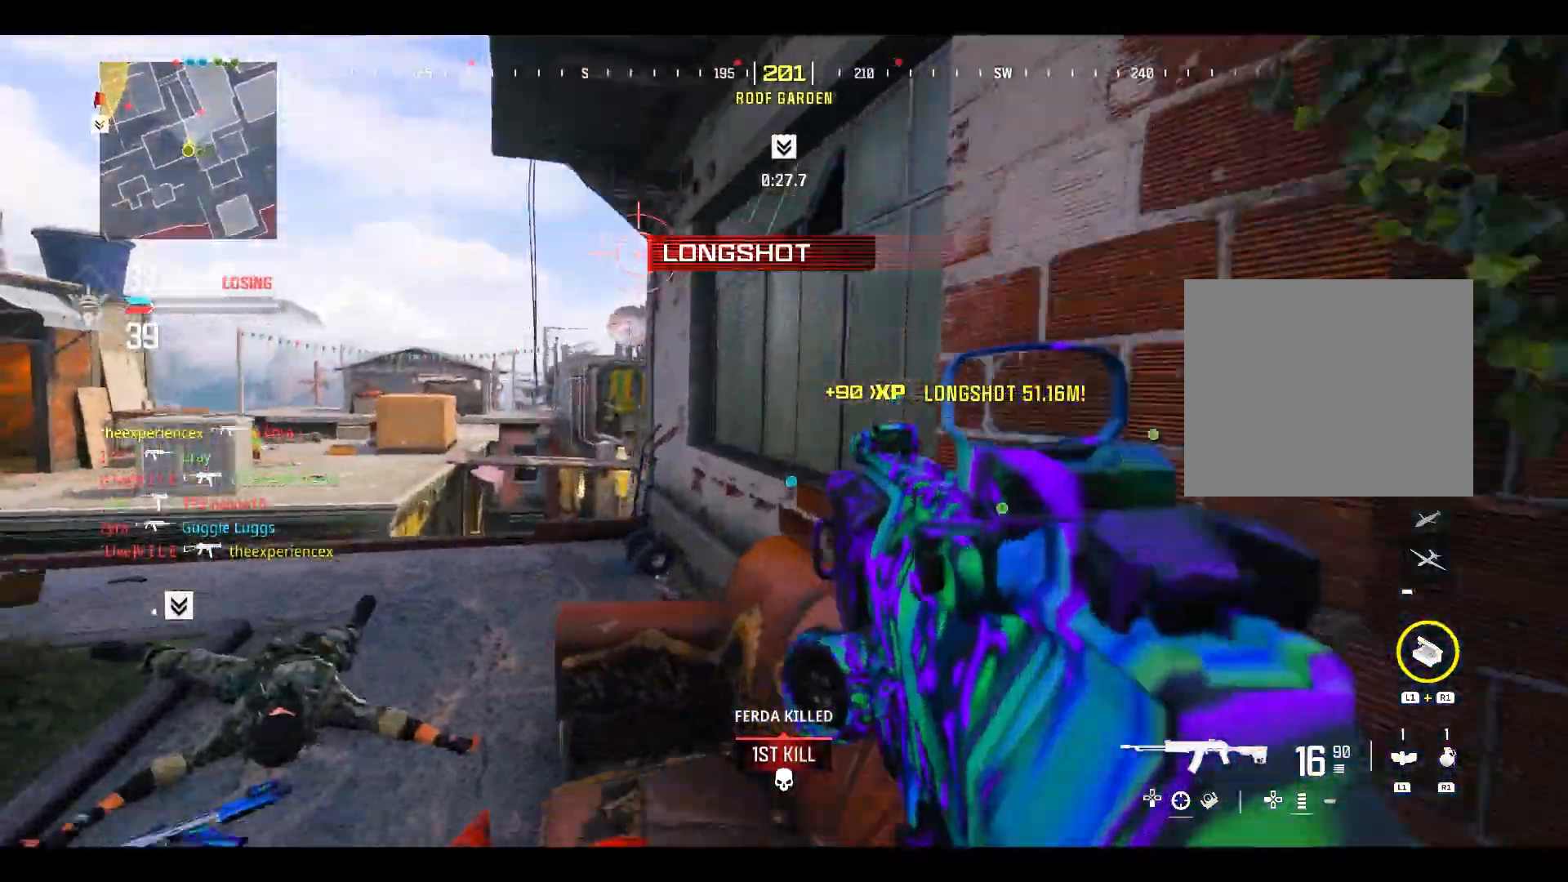
Gameplay with a controller (PlayStation layout); each line is a JSON object with the inputs held at the frame after it. "button_events" lists button changes between this image and that frame as [ms after this image, input, new state], when the widget could be followed in between (sticks are given only as held states). Not read: SQUARE TOUCHPAD.
{"buttons": [], "left_stick": "up-left", "right_stick": "center", "button_events": [[100, "L2", "up"], [300, "L3", "down"], [433, "CIRCLE", "down"], [467, "L3", "up"], [483, "CIRCLE", "up"]]}
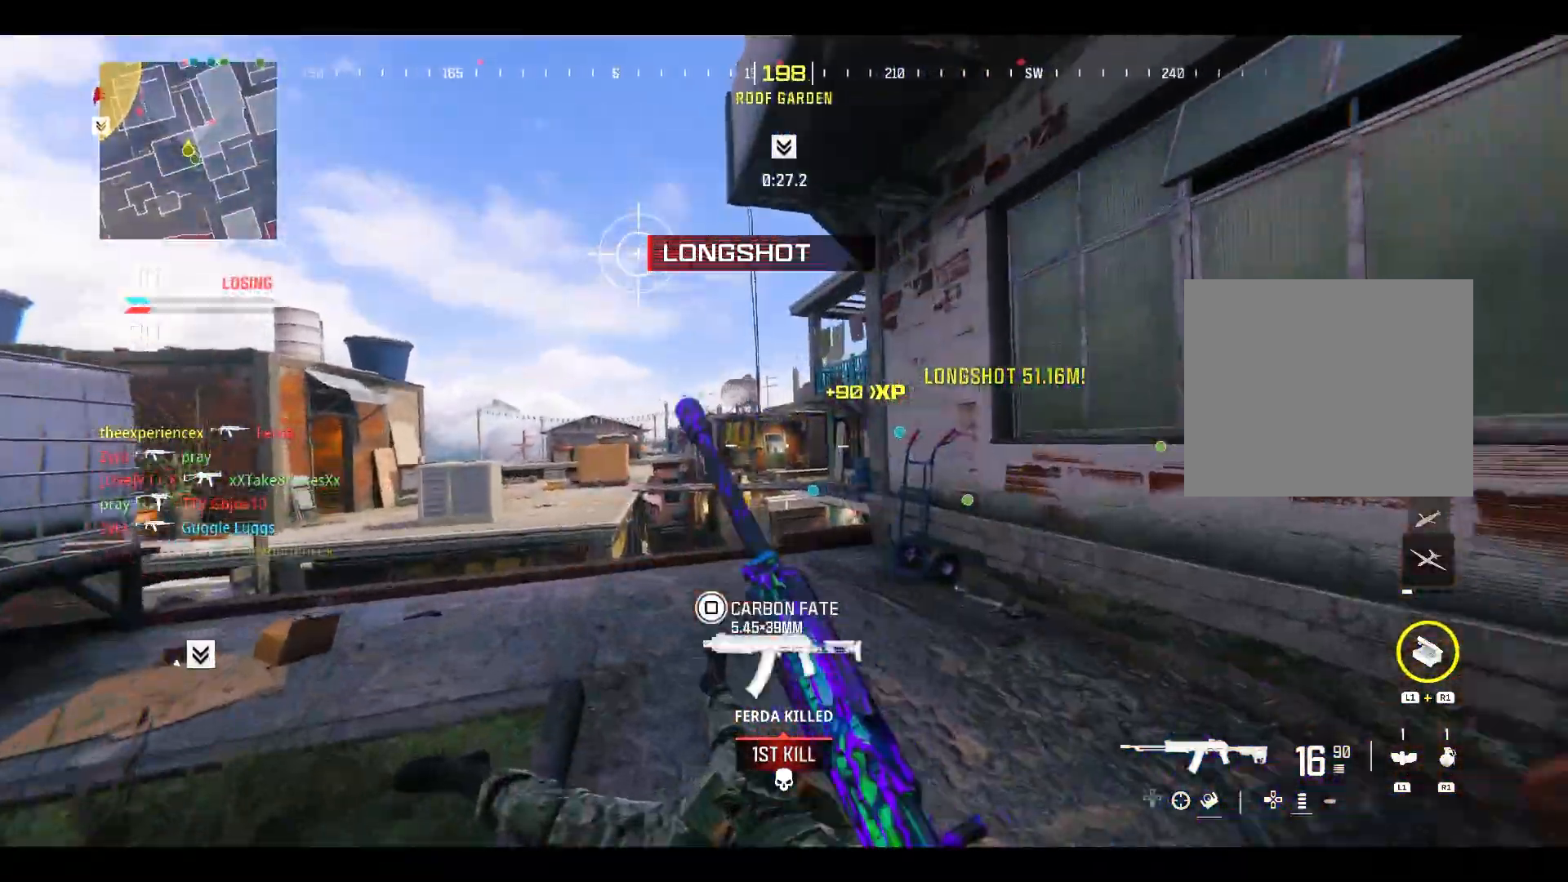
{"buttons": ["CROSS", "L2"], "left_stick": "down-right", "right_stick": "up-left", "button_events": [[50, "L2", "down"], [83, "CIRCLE", "down"], [167, "CIRCLE", "up"], [417, "CROSS", "down"]]}
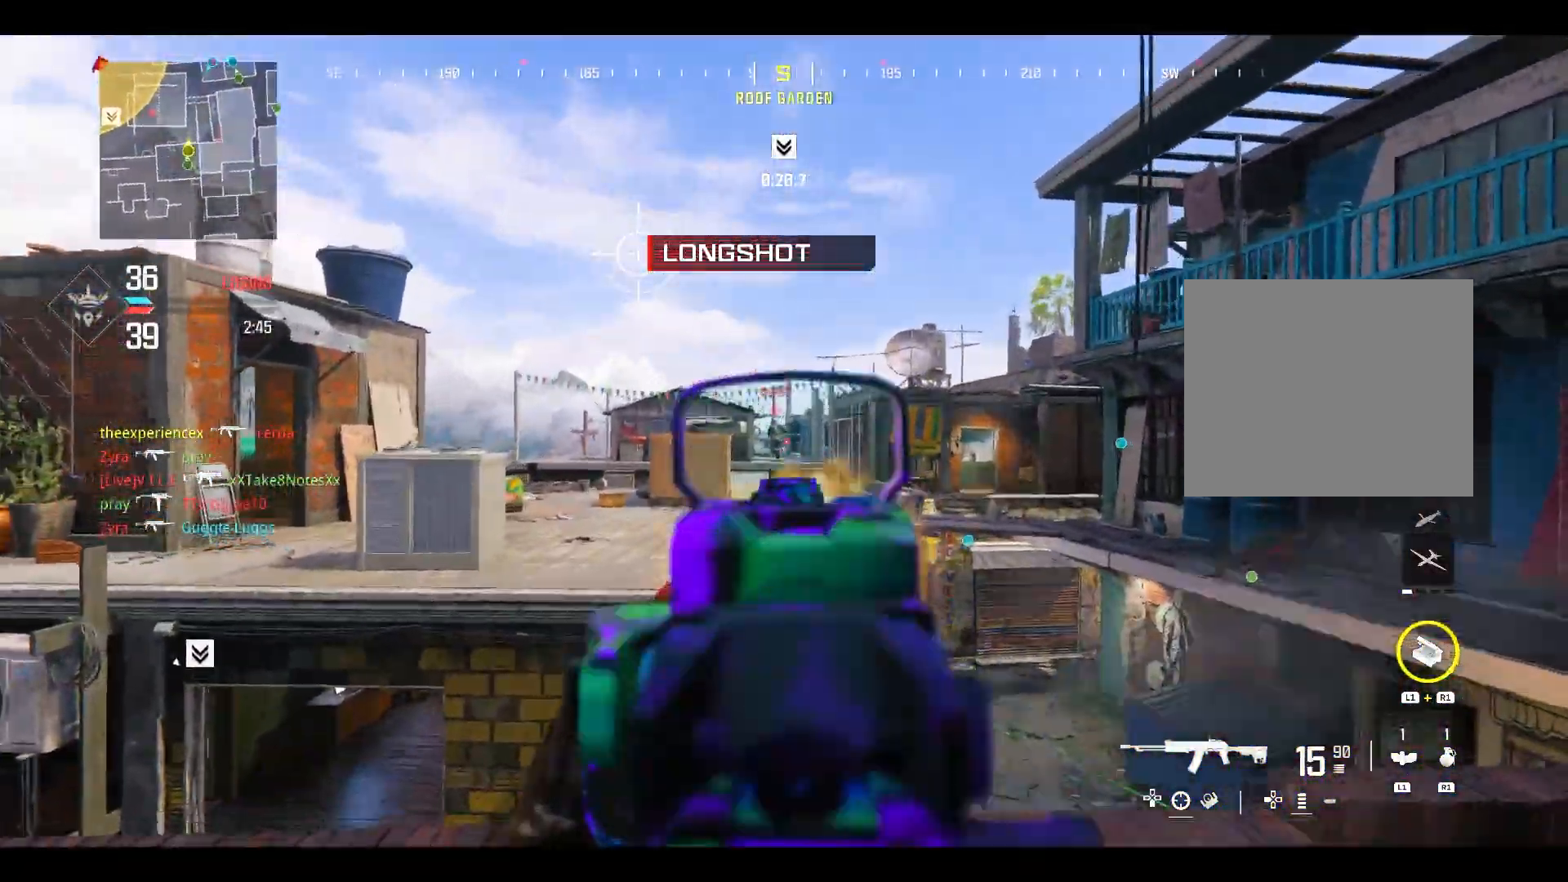
{"buttons": ["L2", "R2"], "left_stick": "down-right", "right_stick": "down", "button_events": [[50, "CROSS", "up"], [50, "R2", "down"]]}
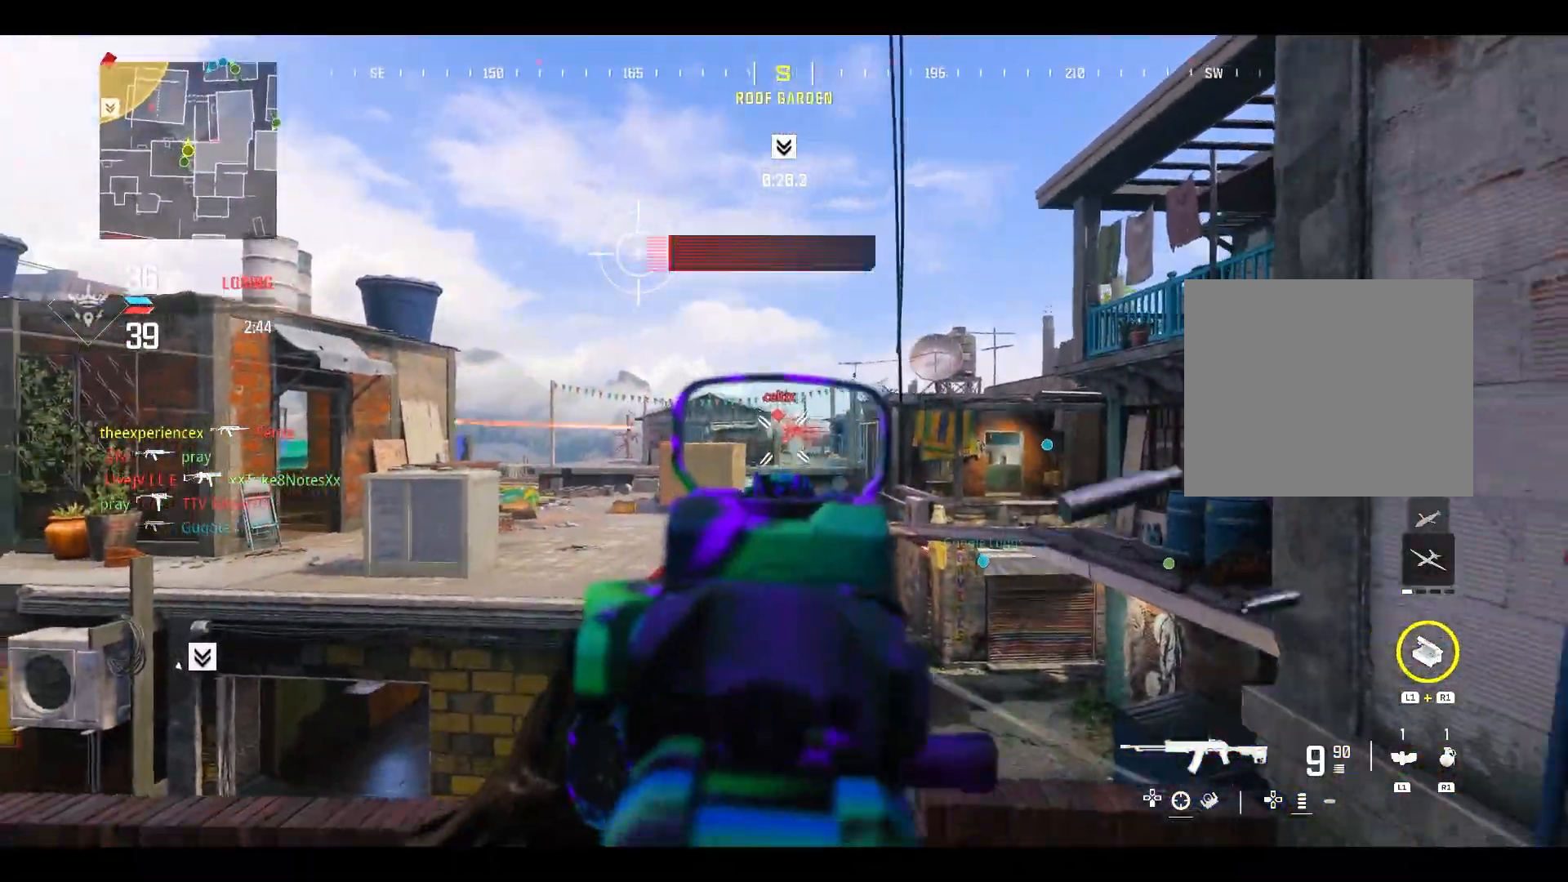
{"buttons": ["L2"], "left_stick": "down-left", "right_stick": "center", "button_events": [[283, "L2", "up"], [350, "R2", "up"], [383, "L2", "down"]]}
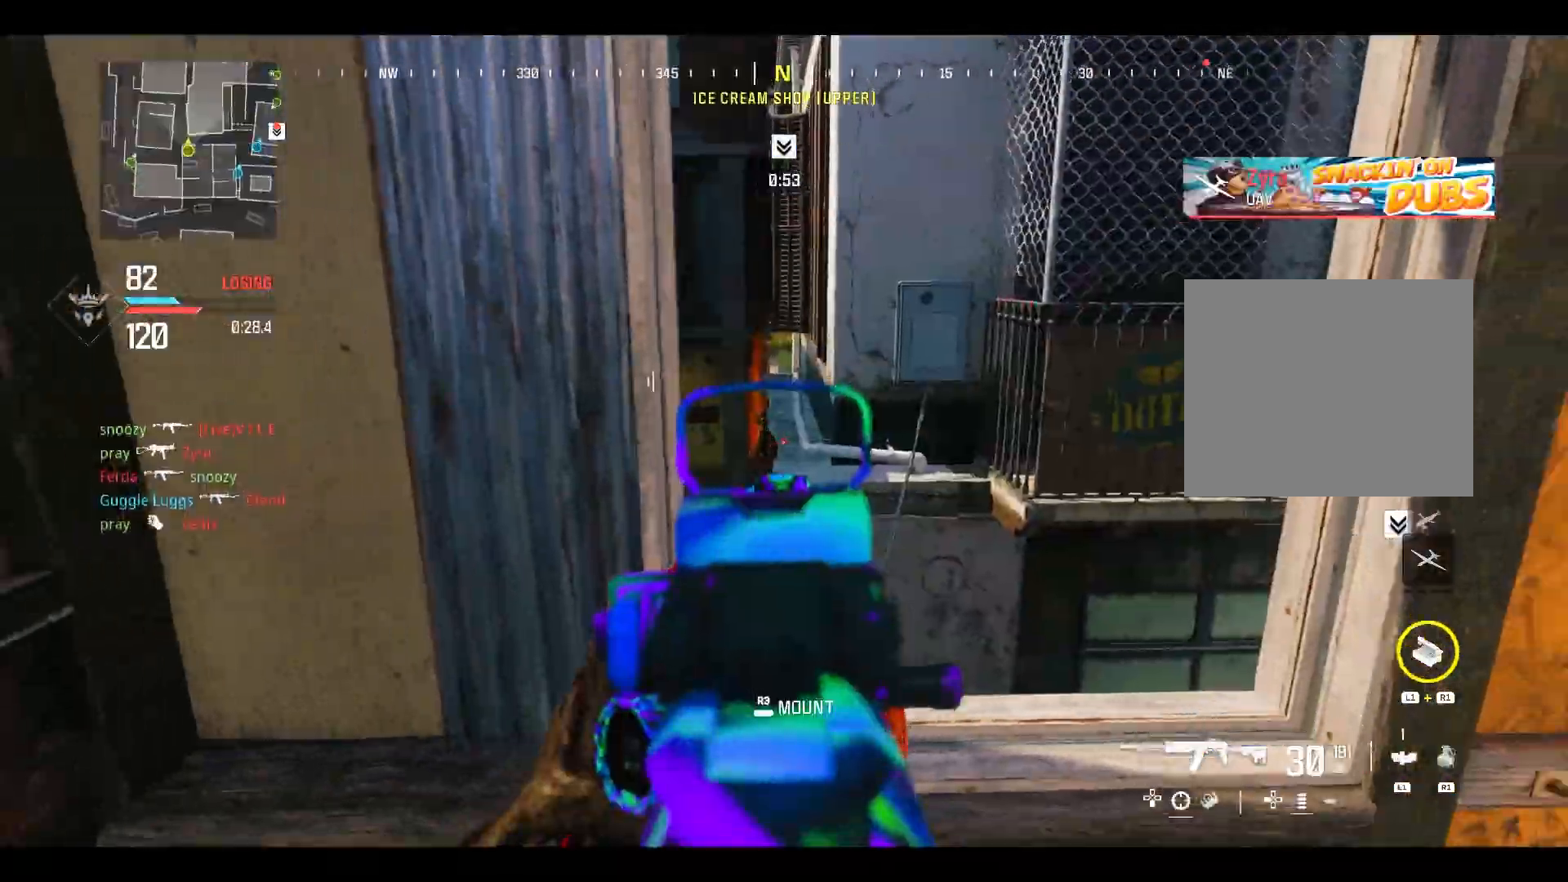
{"buttons": [], "left_stick": "down-left", "right_stick": "left", "button_events": [[100, "L2", "up"]]}
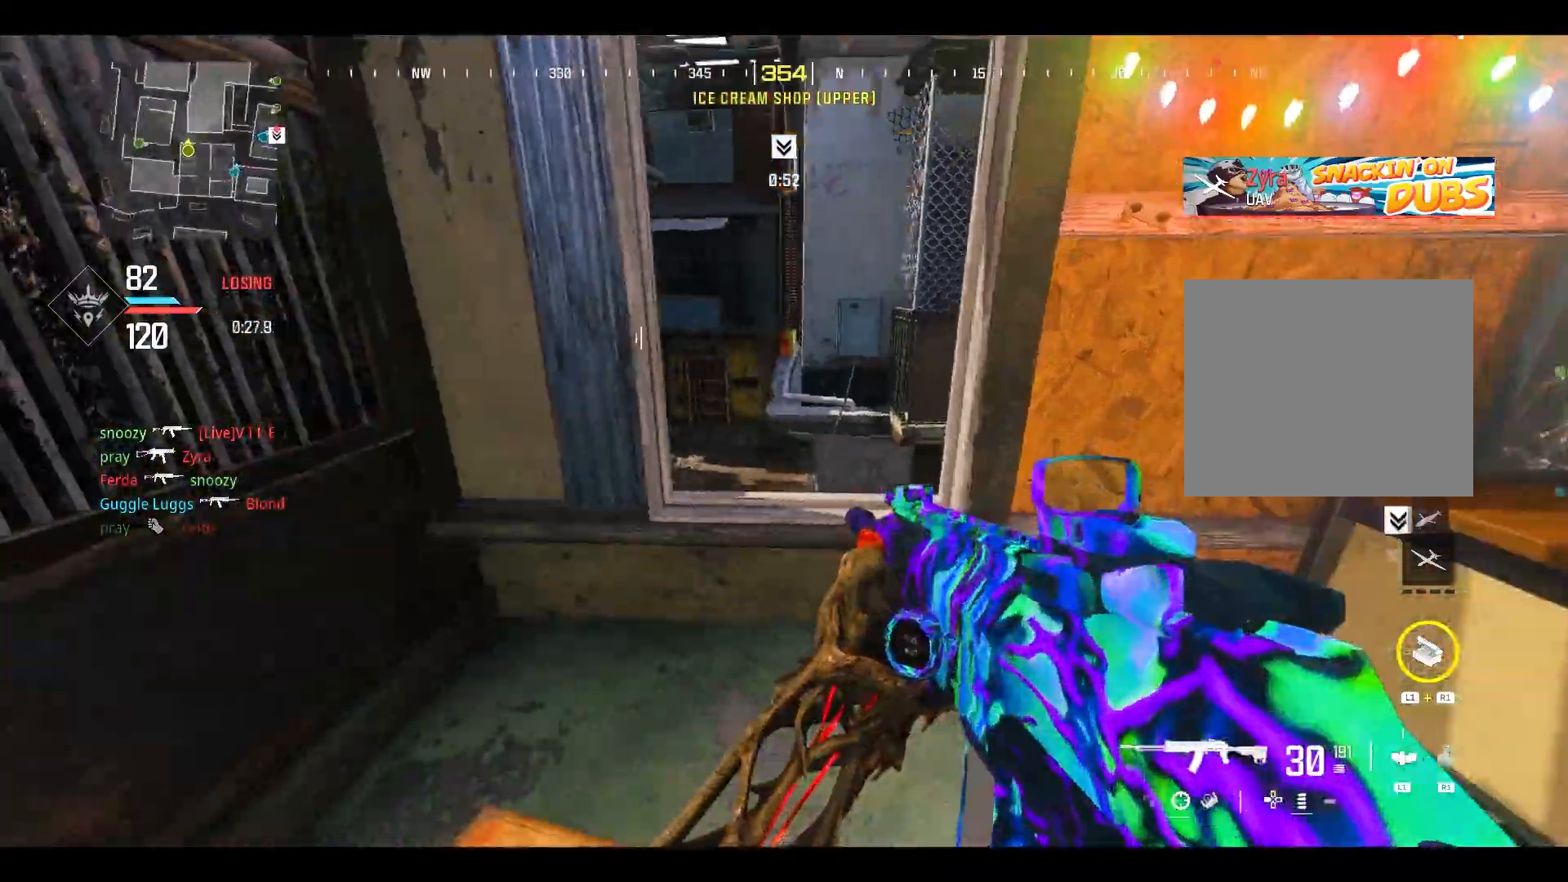
{"buttons": ["L2"], "left_stick": "up-left", "right_stick": "center", "button_events": [[67, "CIRCLE", "down"], [117, "L2", "down"], [150, "CIRCLE", "up"]]}